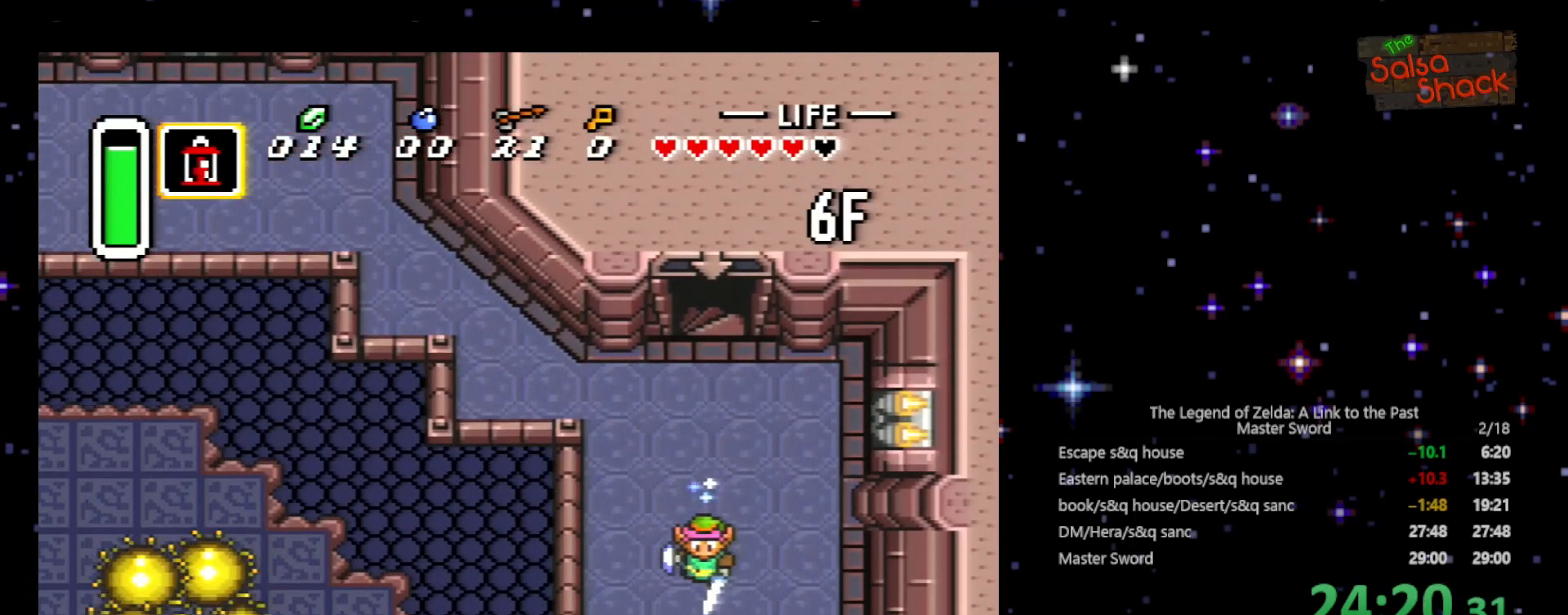
Gameplay with a controller (Nintendo layout); each line is a JSON object with the inputs held at the frame after it. "events" lists button and stick changes between this image and that frame as [ms after this image, input, new state], when the widget could be followed in between. Not read: L3 R3.
{"buttons": ["A"], "events": []}
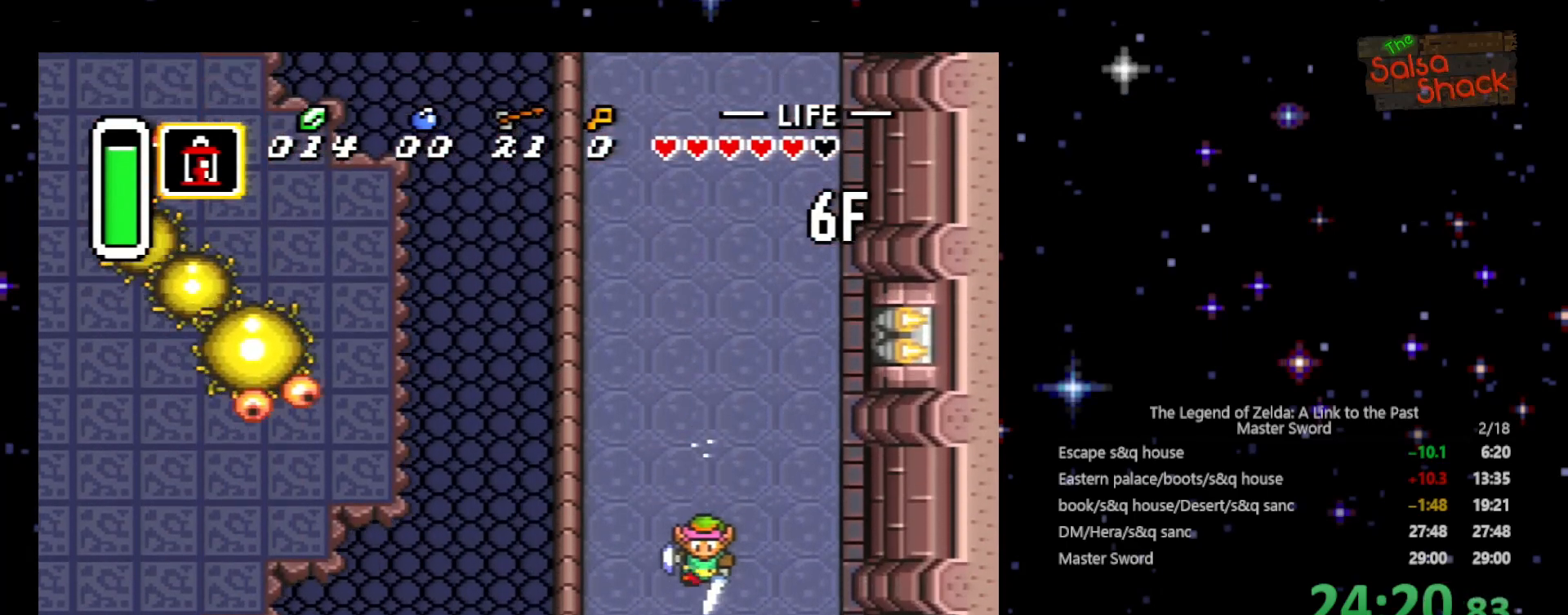
{"buttons": [], "events": [[500, "A", "up"]]}
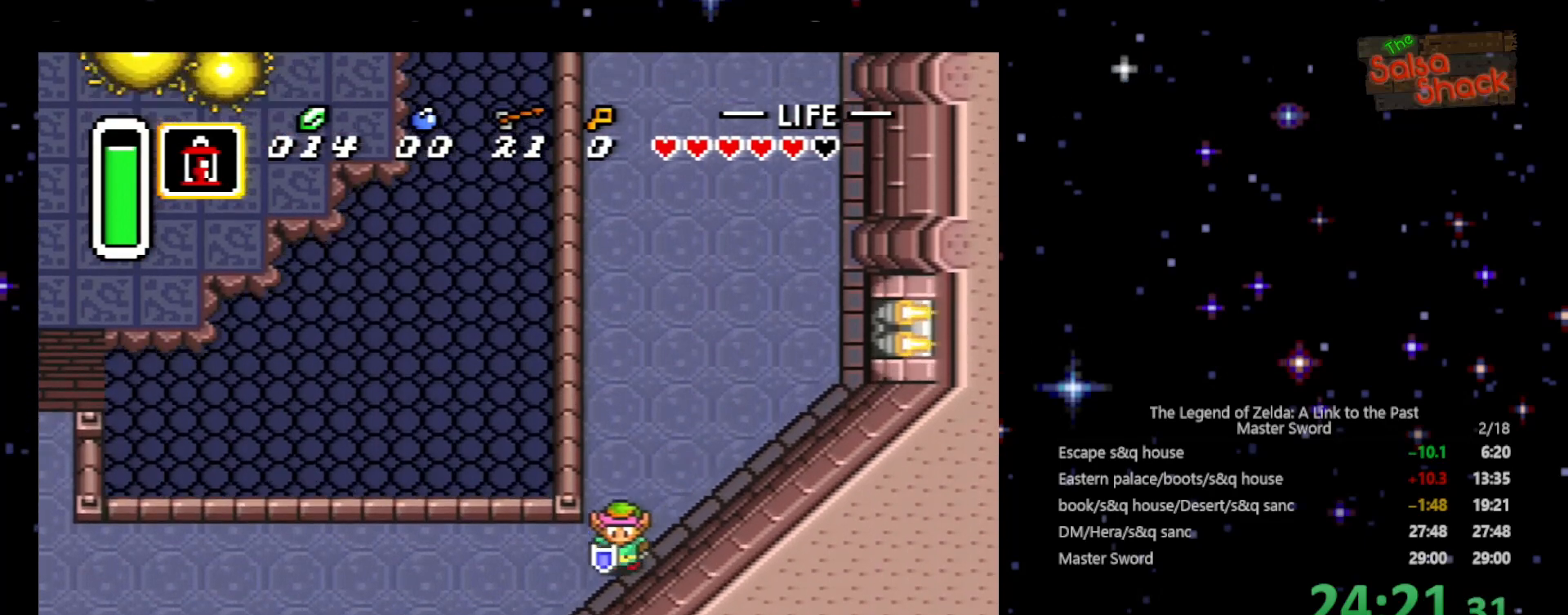
{"buttons": ["A"], "events": [[33, "DPAD_LEFT", "down"], [233, "A", "down"], [267, "DPAD_LEFT", "up"]]}
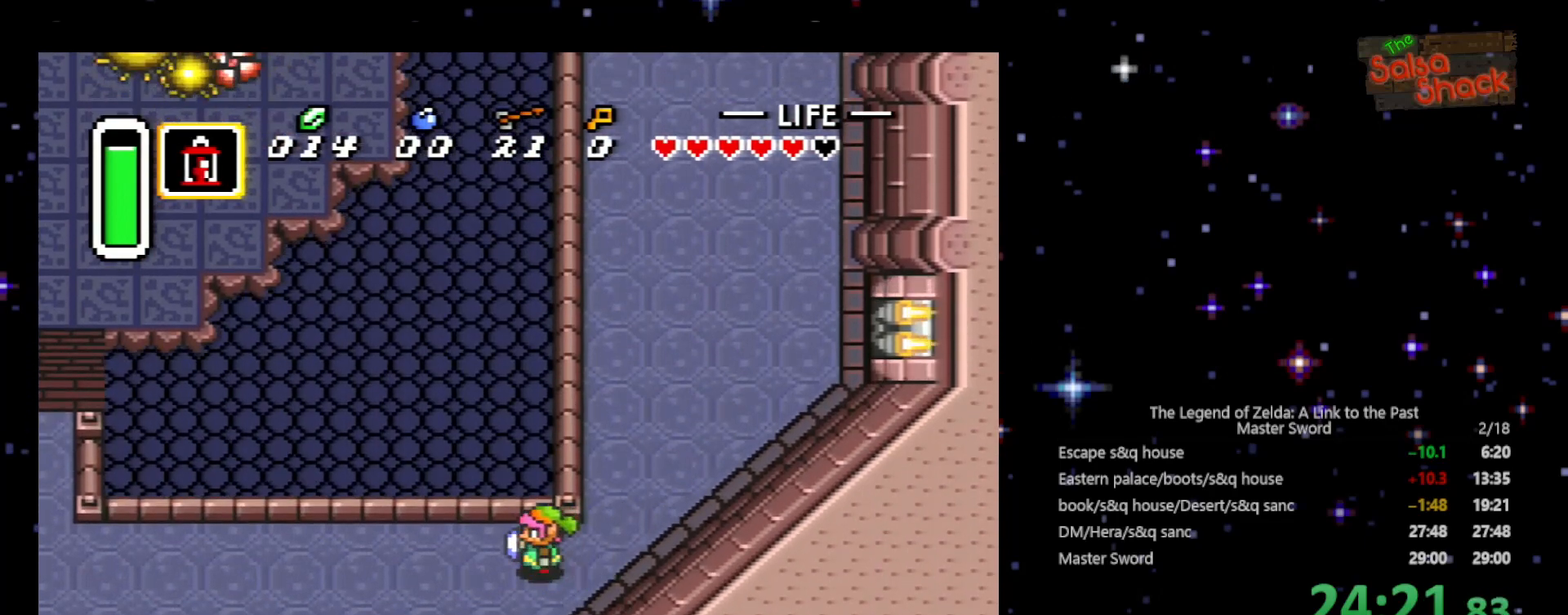
{"buttons": ["A"], "events": []}
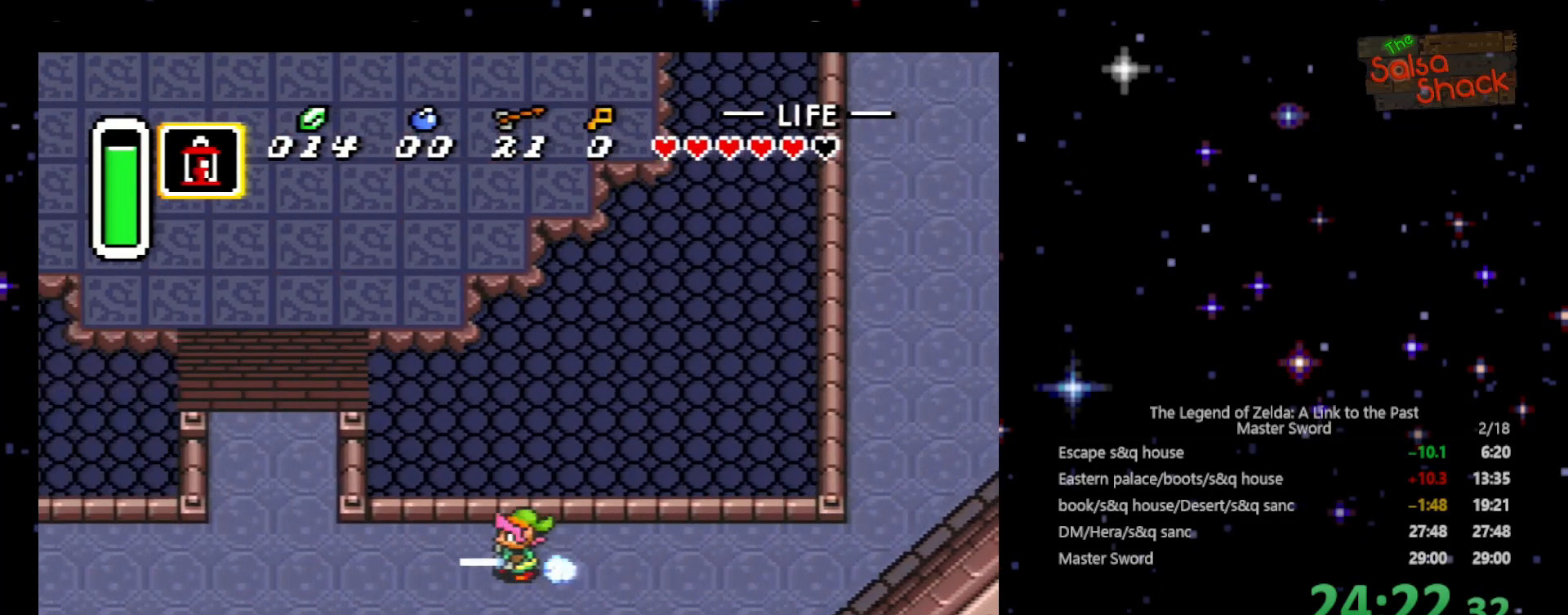
{"buttons": [], "events": [[267, "A", "up"], [333, "DPAD_UP", "down"], [500, "DPAD_UP", "up"]]}
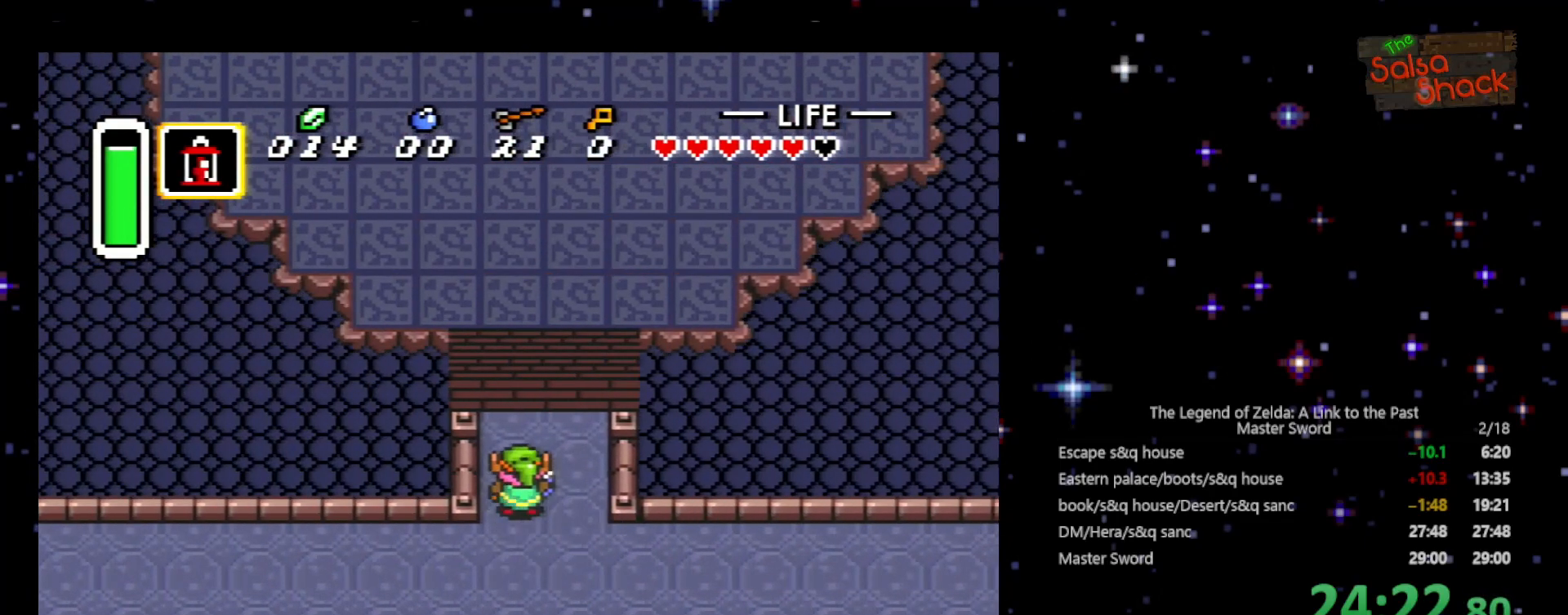
{"buttons": ["B"], "events": [[200, "B", "down"]]}
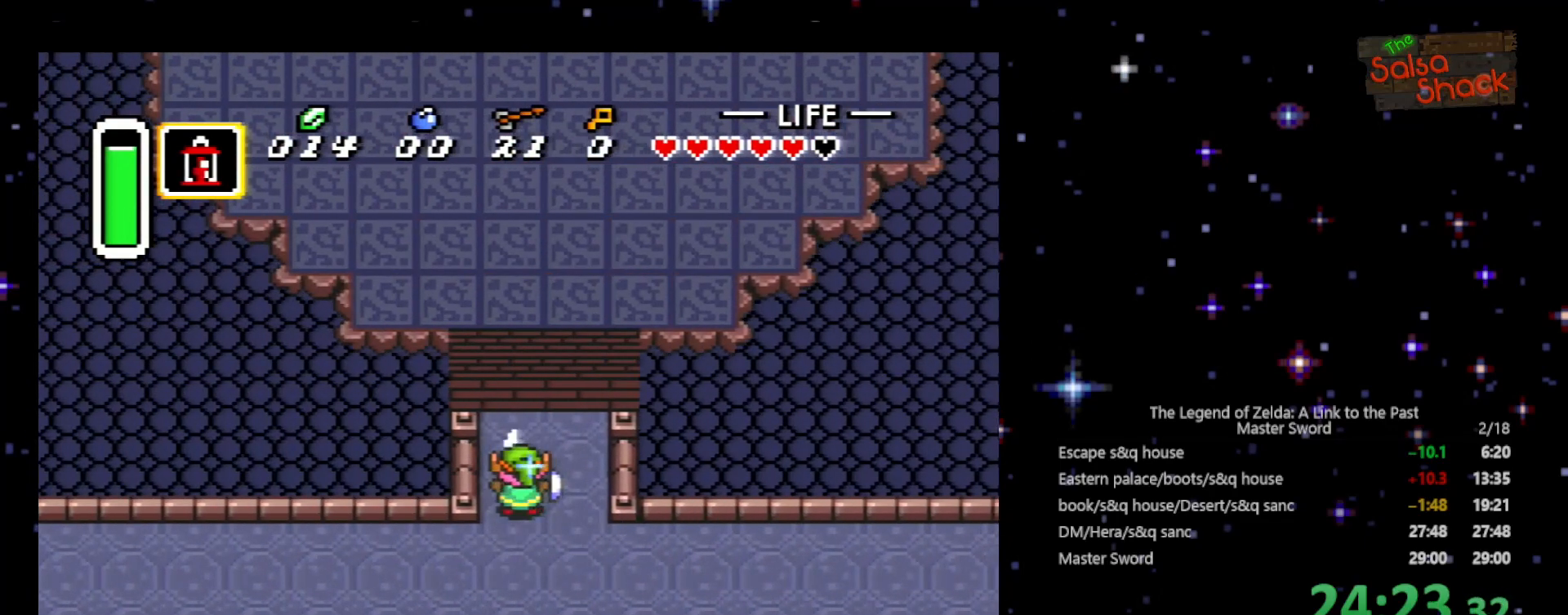
{"buttons": ["B"], "events": [[100, "DPAD_RIGHT", "down"], [133, "DPAD_UP", "down"], [200, "DPAD_RIGHT", "up"], [200, "DPAD_UP", "up"]]}
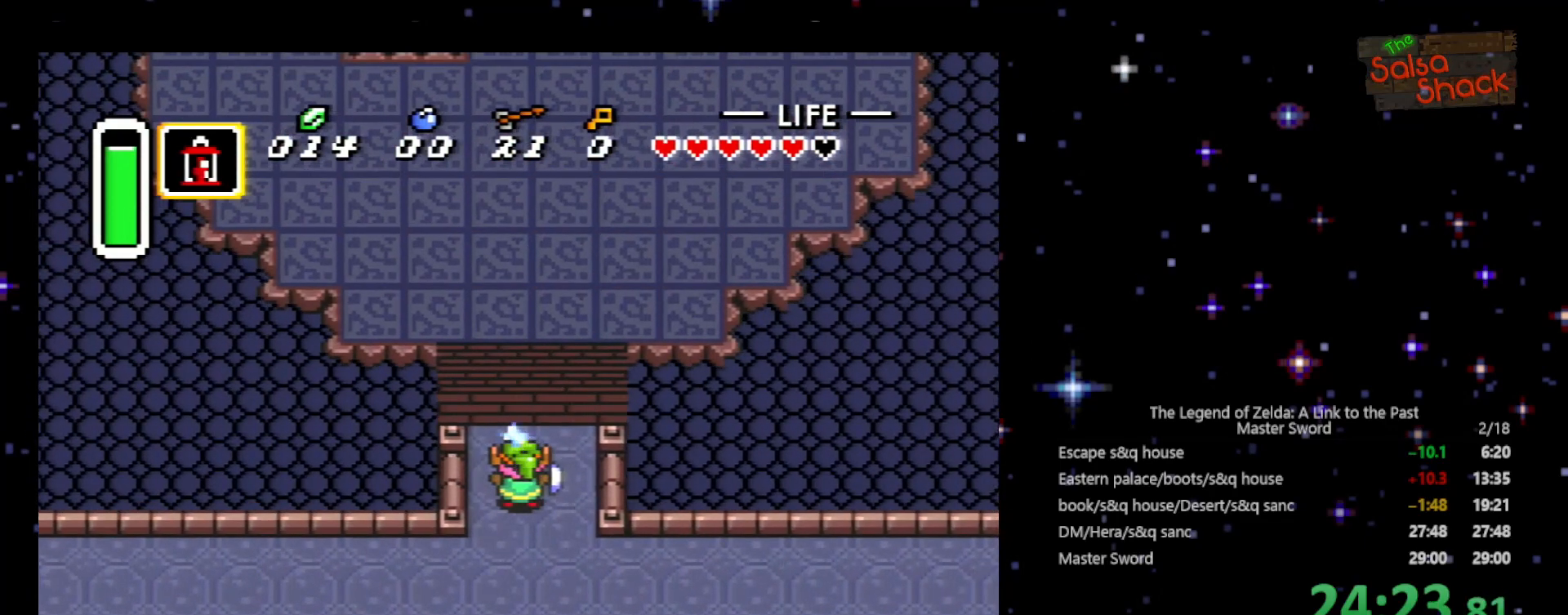
{"buttons": ["B", "DPAD_UP"], "events": [[200, "DPAD_UP", "down"]]}
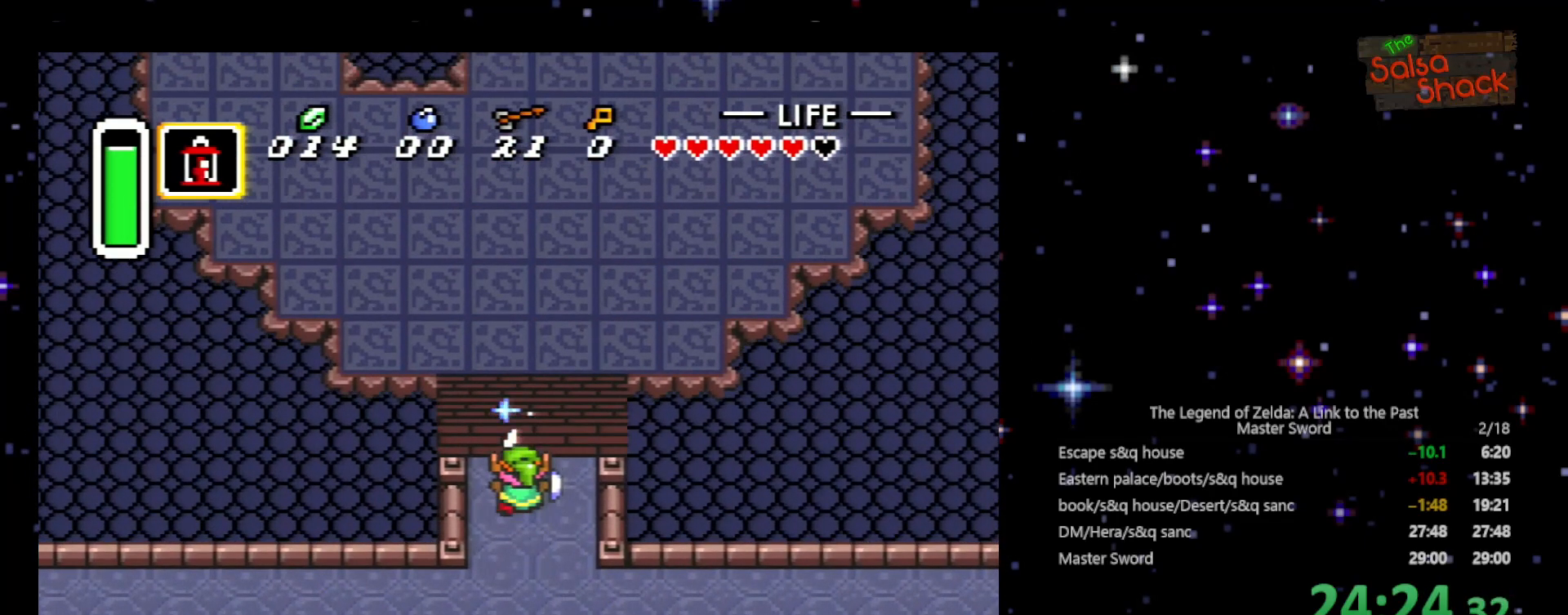
{"buttons": ["B", "DPAD_UP"], "events": []}
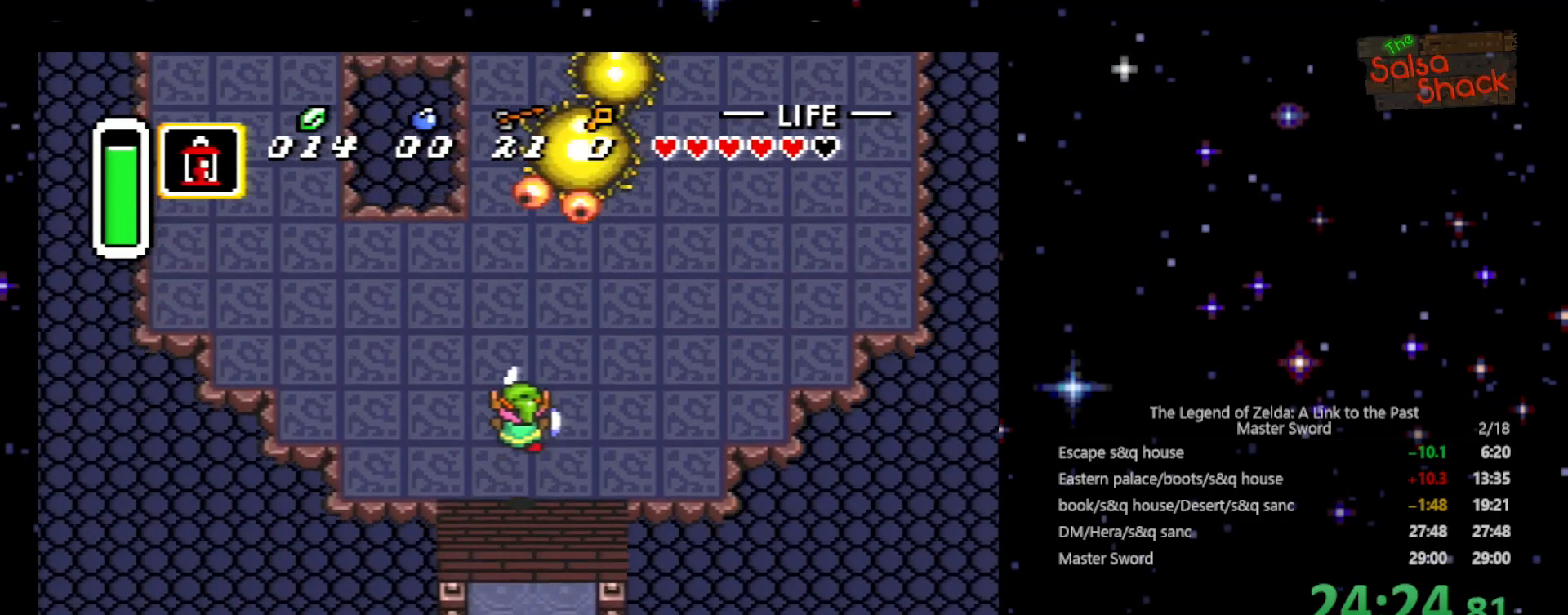
{"buttons": ["B", "DPAD_DOWN", "DPAD_LEFT"], "events": [[33, "DPAD_RIGHT", "down"], [33, "DPAD_UP", "up"], [100, "DPAD_RIGHT", "up"], [300, "DPAD_LEFT", "down"], [500, "DPAD_DOWN", "down"]]}
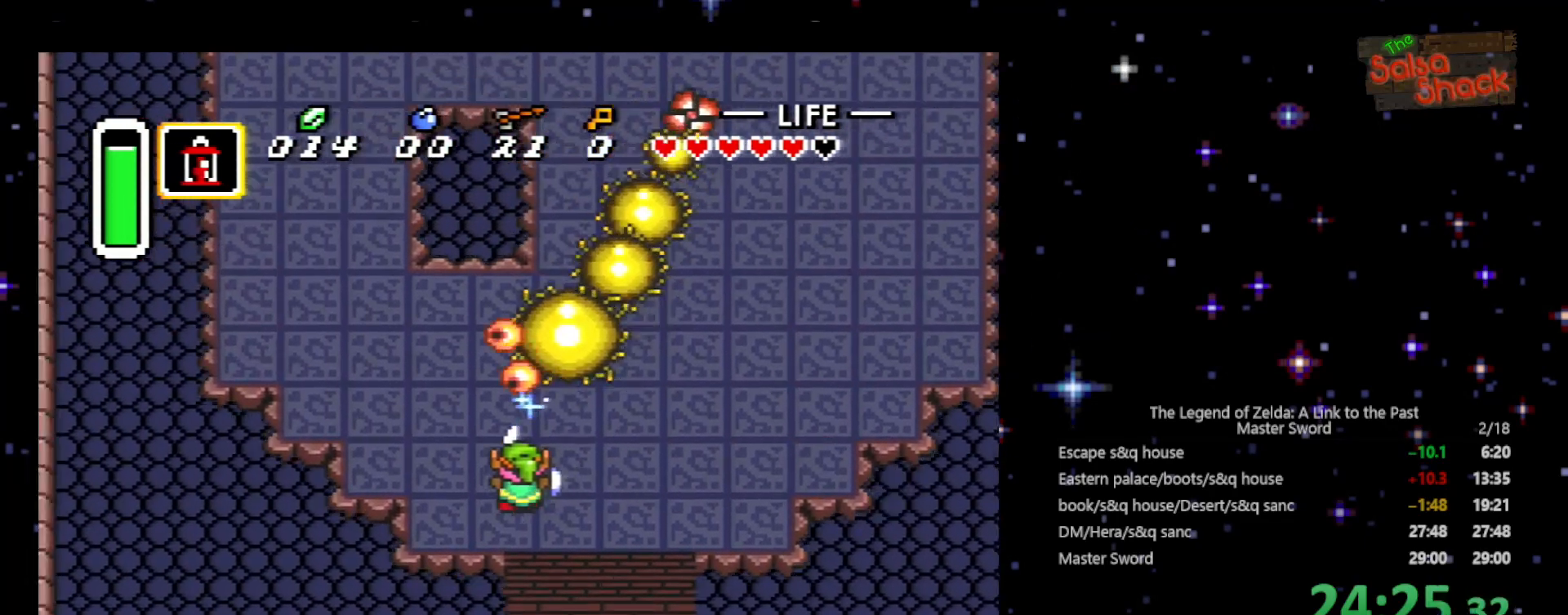
{"buttons": ["B", "DPAD_UP", "DPAD_RIGHT"], "events": [[33, "DPAD_DOWN", "up"], [233, "DPAD_UP", "down"], [267, "DPAD_LEFT", "up"], [267, "DPAD_RIGHT", "down"], [267, "DPAD_UP", "up"], [500, "DPAD_UP", "down"]]}
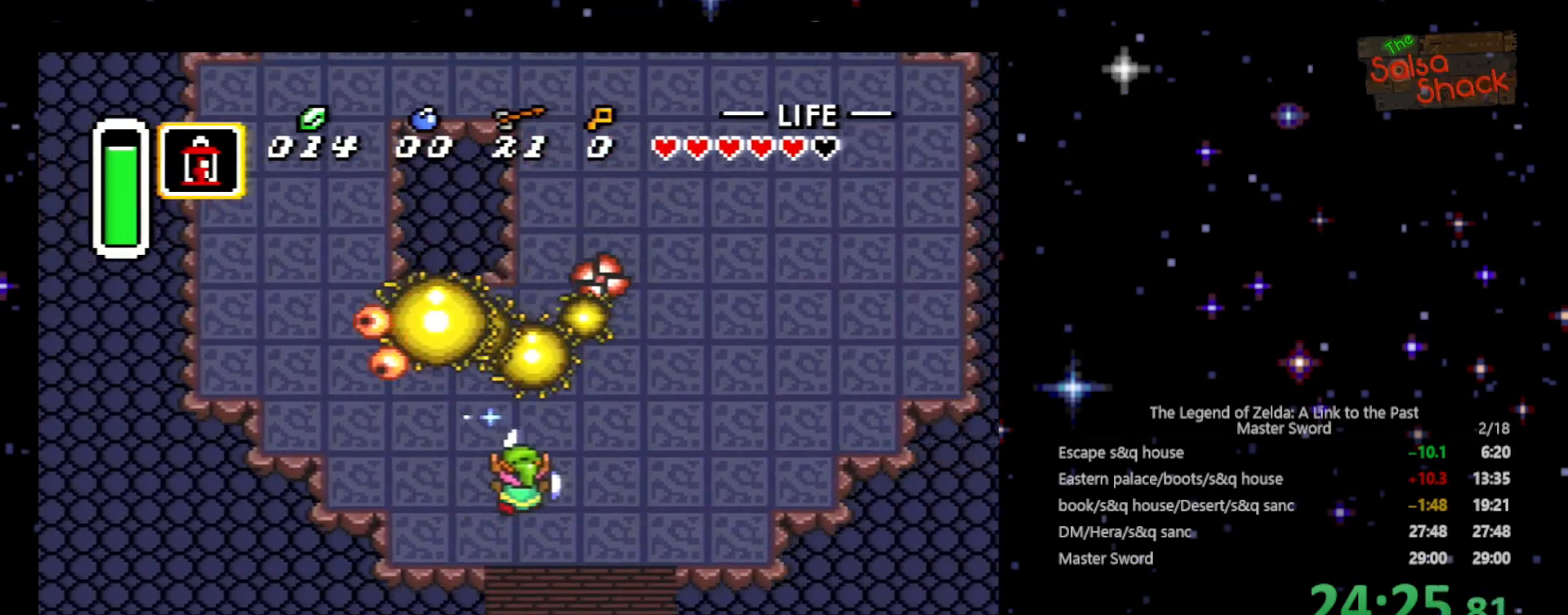
{"buttons": ["B"], "events": [[33, "DPAD_RIGHT", "up"], [267, "B", "up"], [300, "DPAD_UP", "up"], [467, "B", "down"]]}
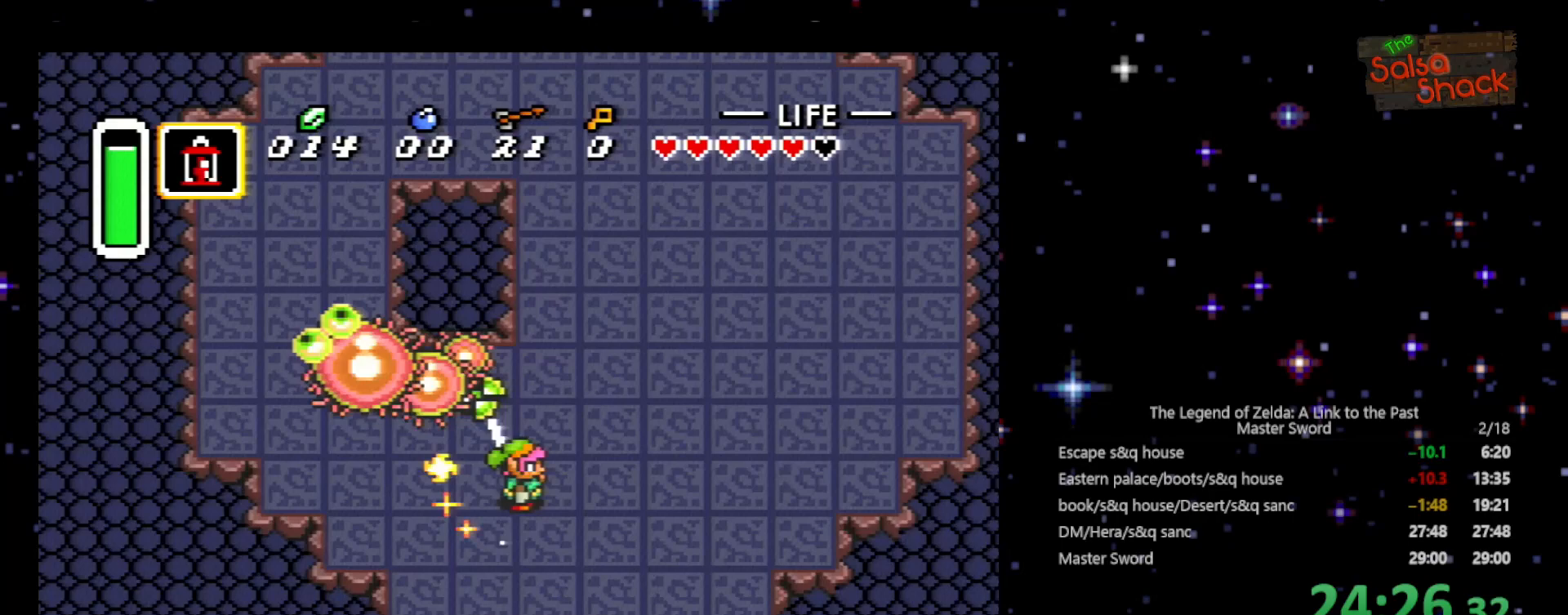
{"buttons": ["B", "DPAD_RIGHT"], "events": [[300, "DPAD_RIGHT", "down"], [333, "DPAD_DOWN", "down"], [500, "DPAD_DOWN", "up"]]}
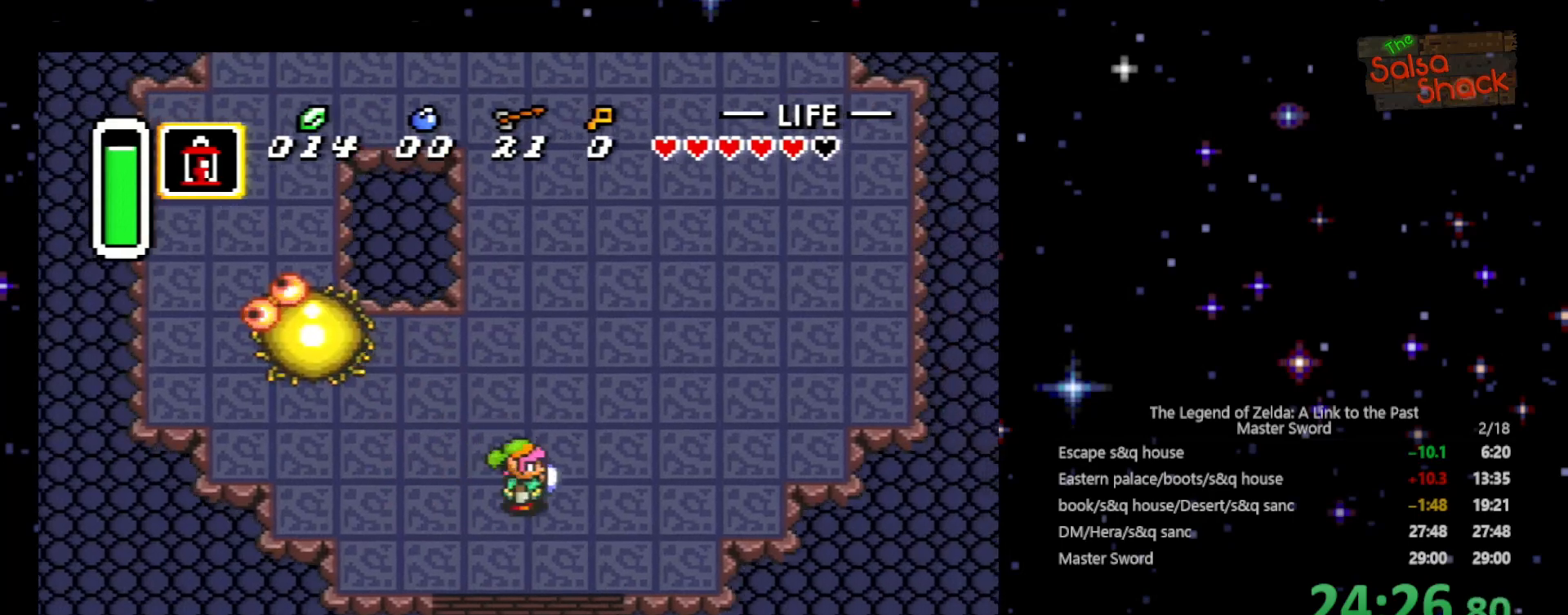
{"buttons": ["B"], "events": [[33, "DPAD_RIGHT", "up"], [267, "DPAD_LEFT", "down"], [300, "B", "up"], [333, "DPAD_DOWN", "down"], [367, "DPAD_LEFT", "up"], [433, "B", "down"], [433, "DPAD_DOWN", "up"]]}
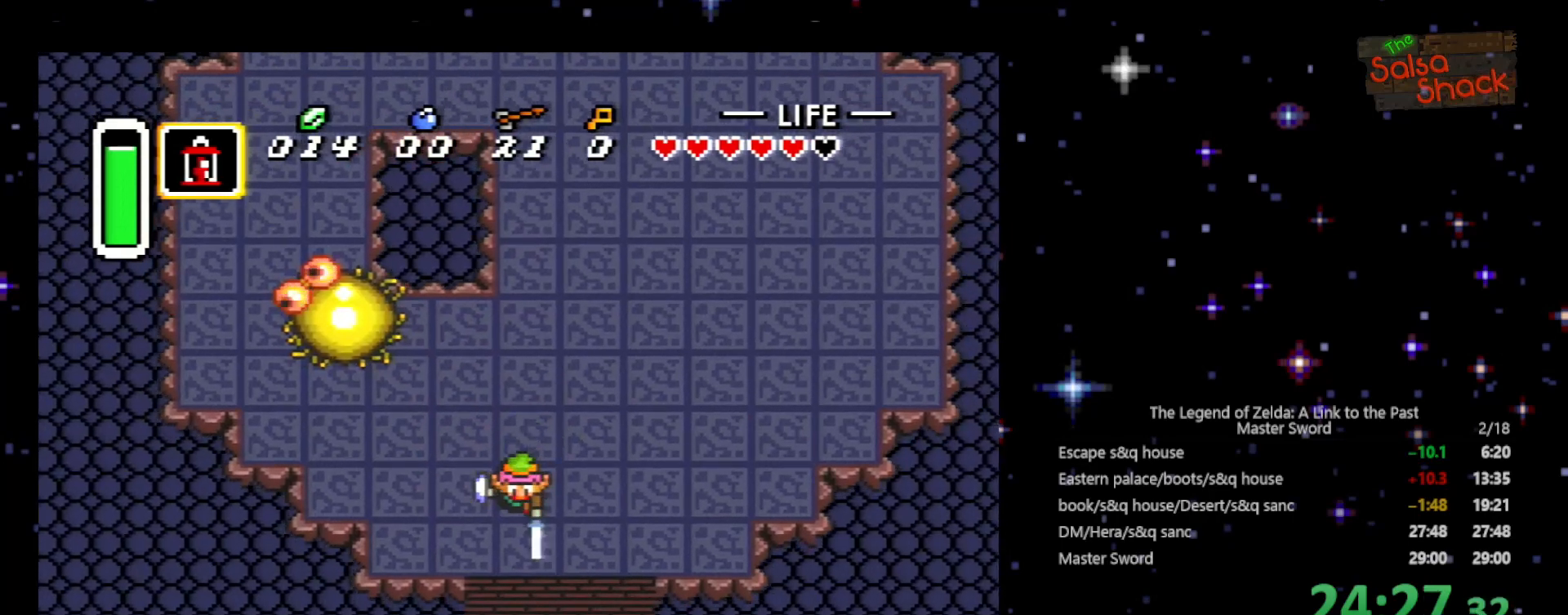
{"buttons": ["B", "DPAD_DOWN", "DPAD_RIGHT"], "events": [[200, "DPAD_DOWN", "down"], [267, "DPAD_RIGHT", "down"]]}
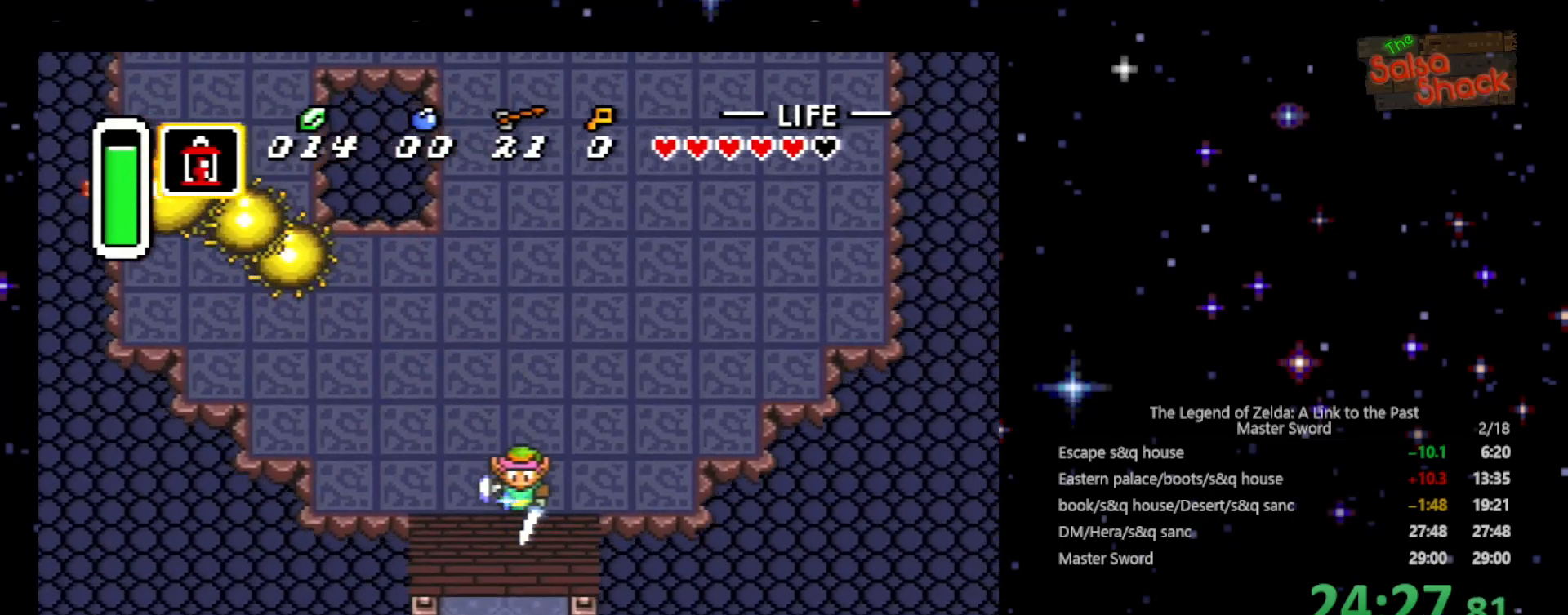
{"buttons": ["B", "DPAD_UP"], "events": [[33, "DPAD_RIGHT", "up"], [200, "DPAD_DOWN", "up"], [300, "DPAD_LEFT", "down"], [400, "DPAD_LEFT", "up"], [400, "DPAD_UP", "down"]]}
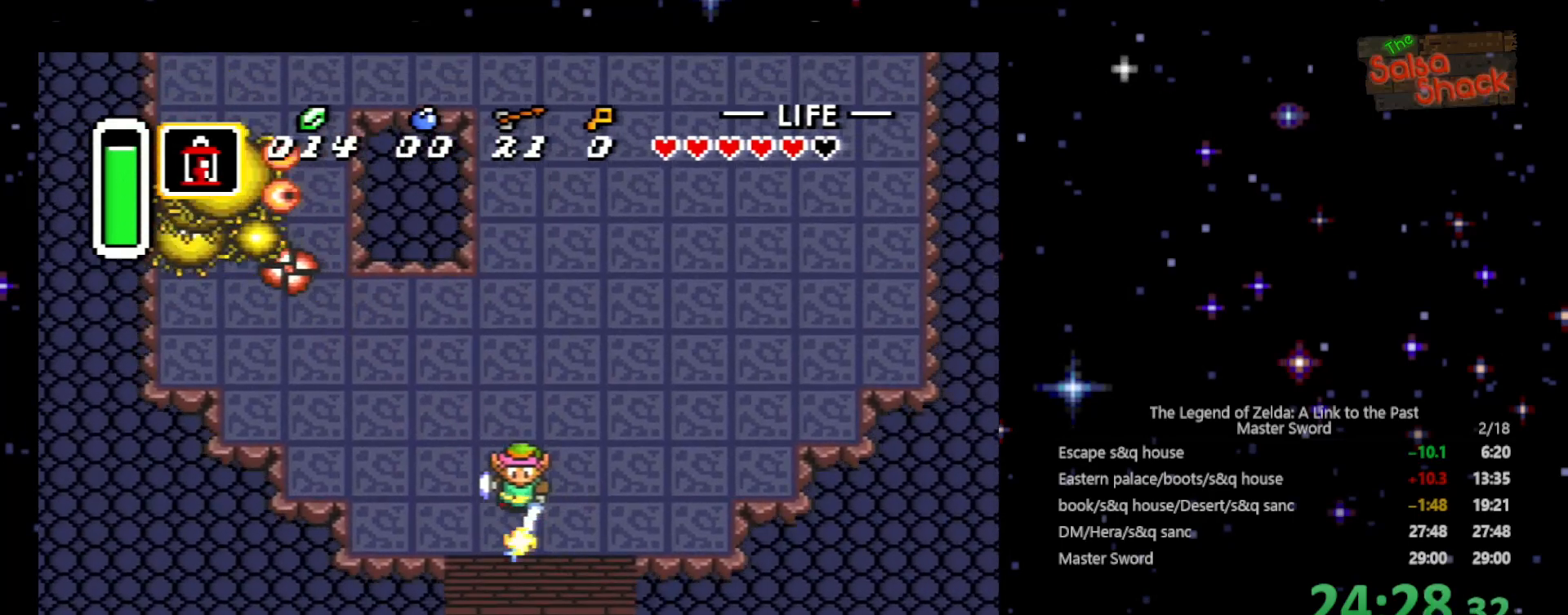
{"buttons": ["B", "DPAD_UP", "DPAD_LEFT"], "events": [[200, "DPAD_LEFT", "down"]]}
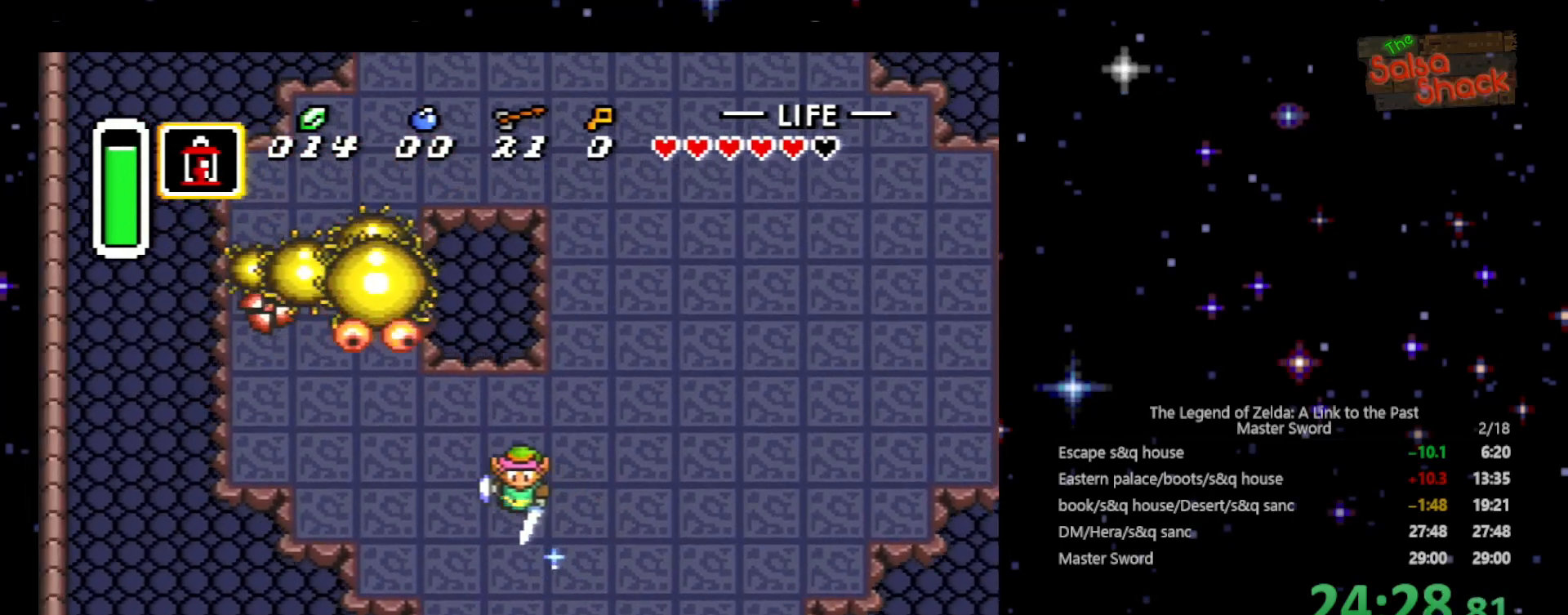
{"buttons": ["B", "DPAD_RIGHT"], "events": [[167, "DPAD_UP", "up"], [200, "DPAD_LEFT", "up"], [233, "DPAD_RIGHT", "down"]]}
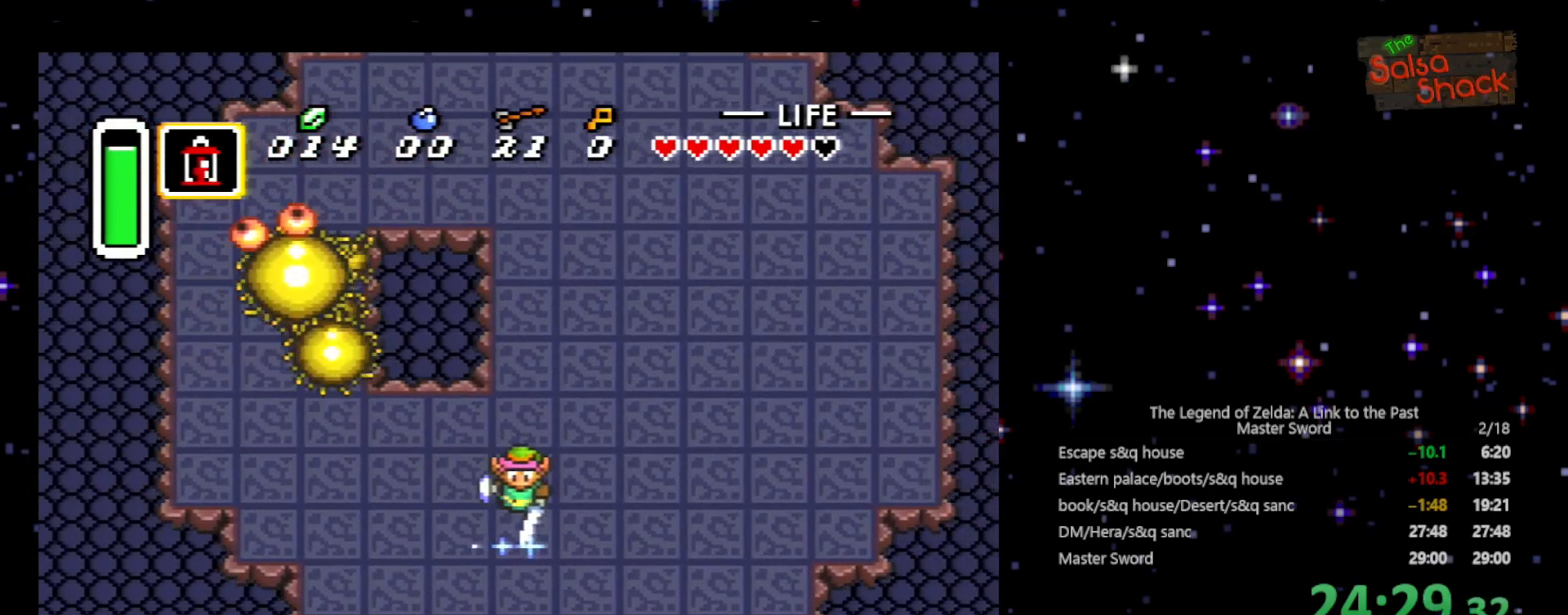
{"buttons": ["B", "DPAD_LEFT"], "events": [[33, "DPAD_DOWN", "down"], [33, "DPAD_RIGHT", "up"], [100, "DPAD_LEFT", "down"], [200, "DPAD_DOWN", "up"]]}
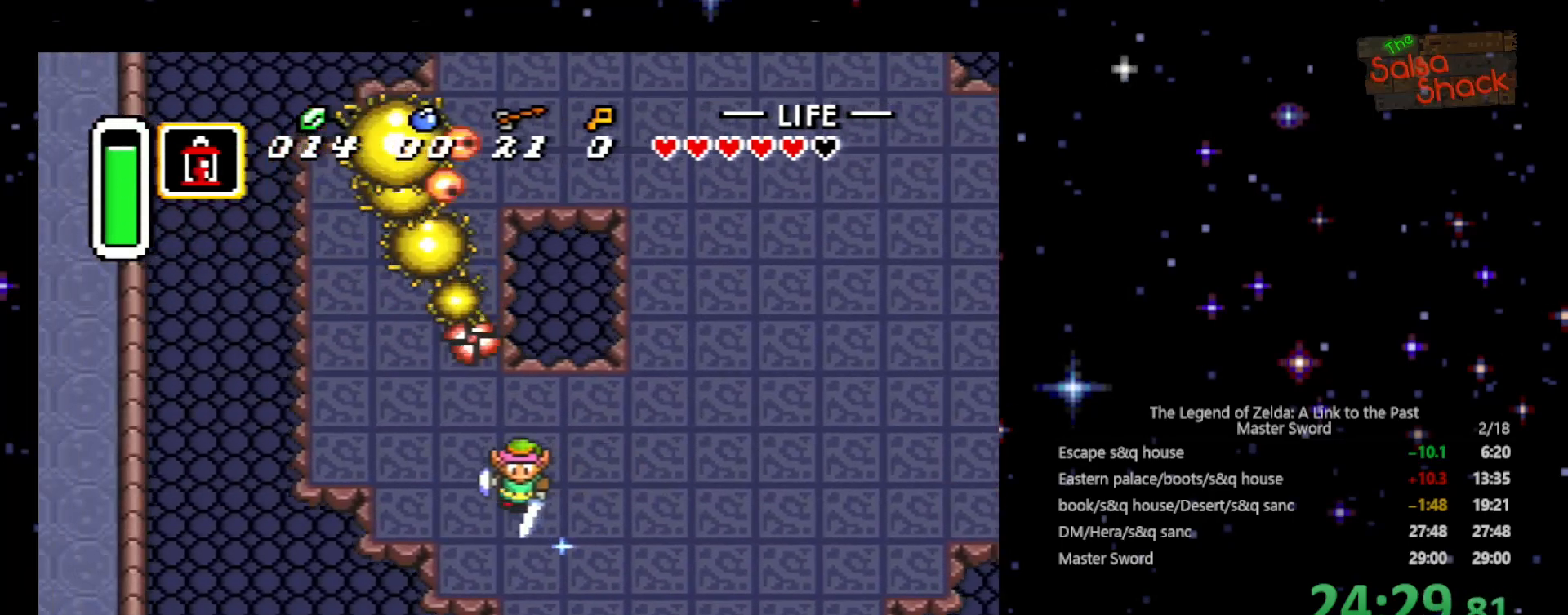
{"buttons": ["B", "DPAD_UP"], "events": [[233, "DPAD_LEFT", "up"], [233, "DPAD_RIGHT", "down"], [333, "DPAD_DOWN", "down"], [333, "DPAD_RIGHT", "up"], [367, "DPAD_DOWN", "up"], [400, "DPAD_LEFT", "down"], [500, "DPAD_LEFT", "up"], [500, "DPAD_UP", "down"]]}
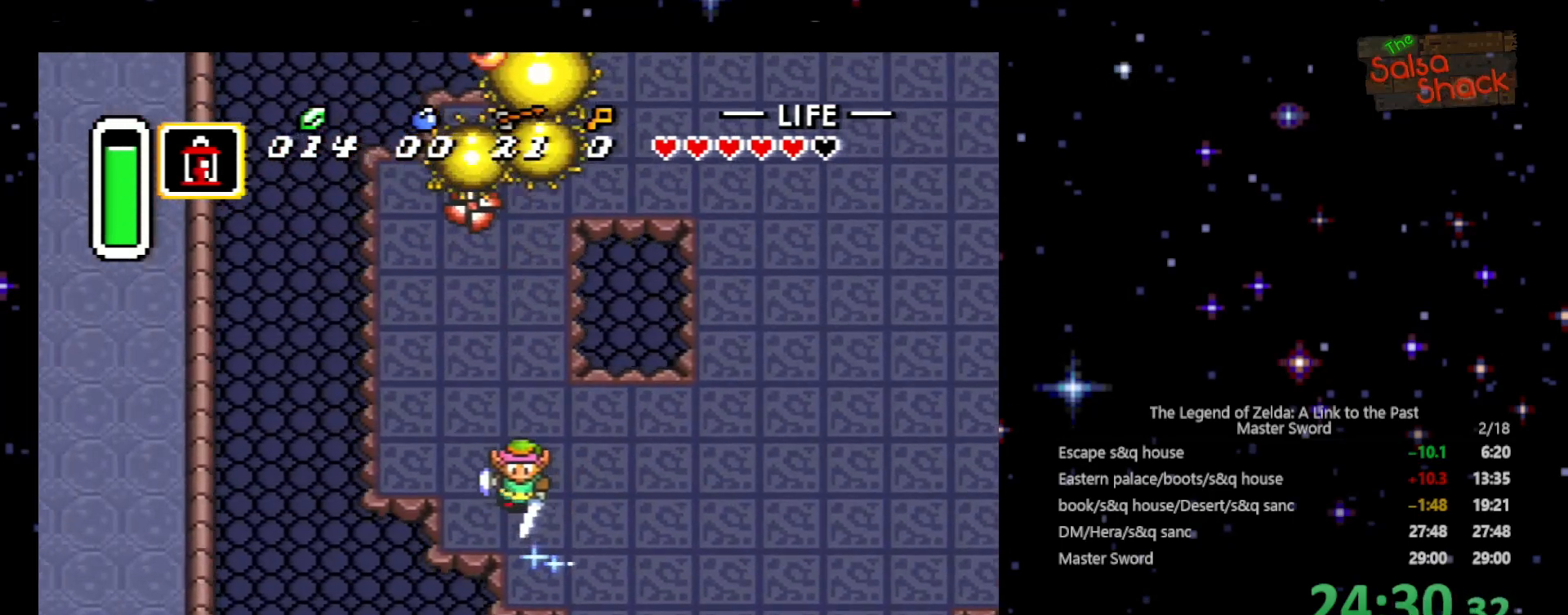
{"buttons": ["B", "DPAD_RIGHT"], "events": [[33, "DPAD_RIGHT", "down"], [100, "DPAD_UP", "up"], [267, "DPAD_UP", "down"], [300, "DPAD_RIGHT", "up"], [333, "DPAD_LEFT", "down"], [333, "DPAD_UP", "up"], [500, "DPAD_LEFT", "up"], [500, "DPAD_RIGHT", "down"]]}
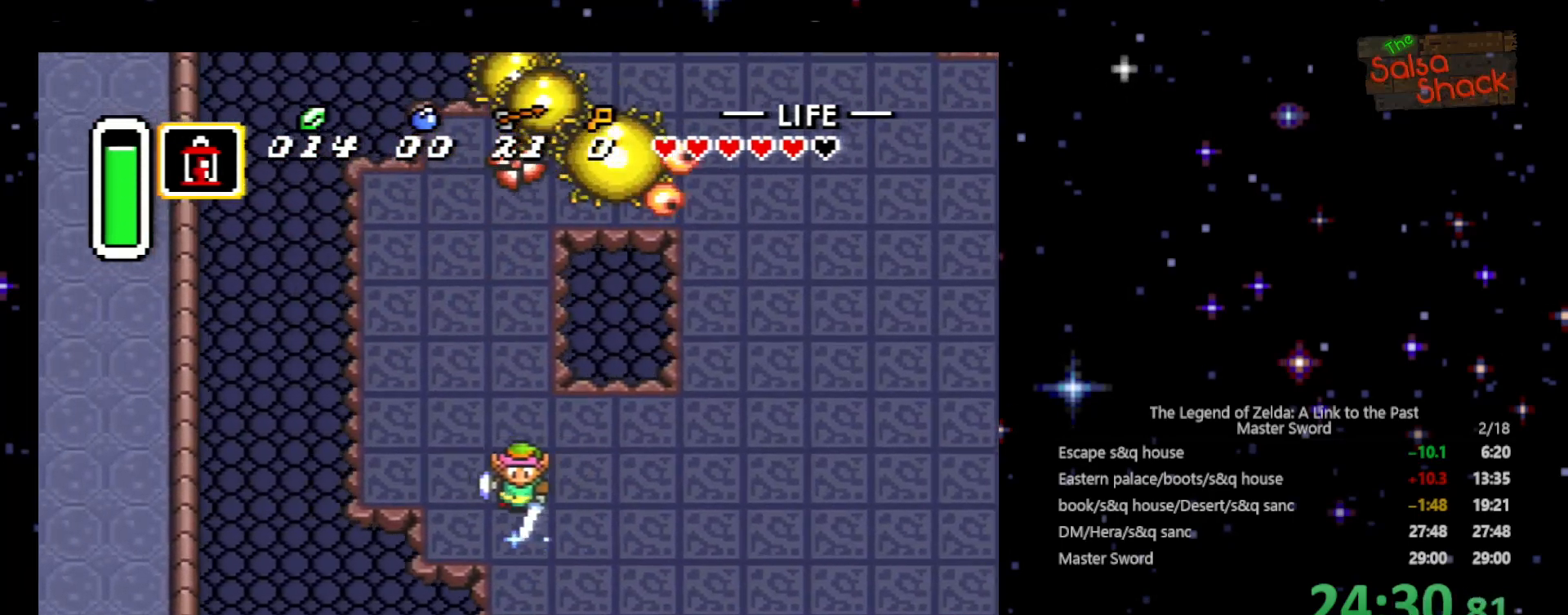
{"buttons": ["B", "DPAD_RIGHT"], "events": []}
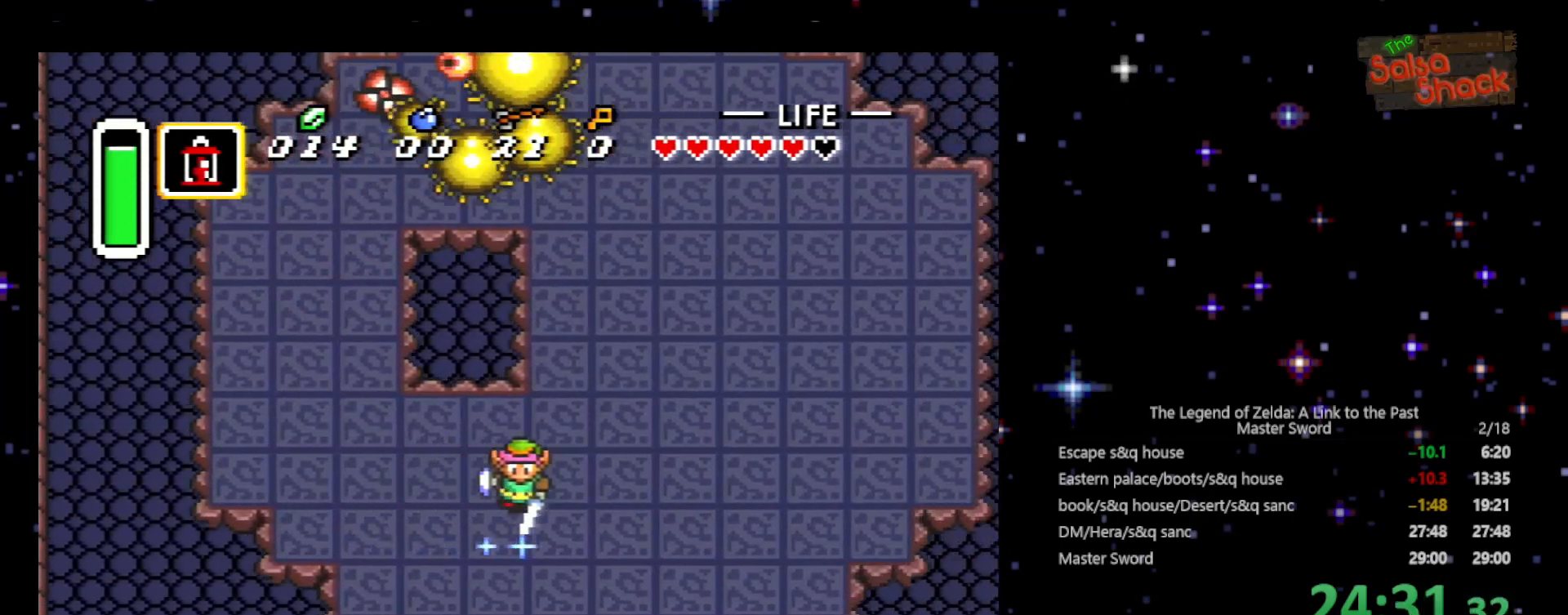
{"buttons": ["B", "DPAD_UP"], "events": [[433, "DPAD_RIGHT", "up"], [433, "DPAD_UP", "down"]]}
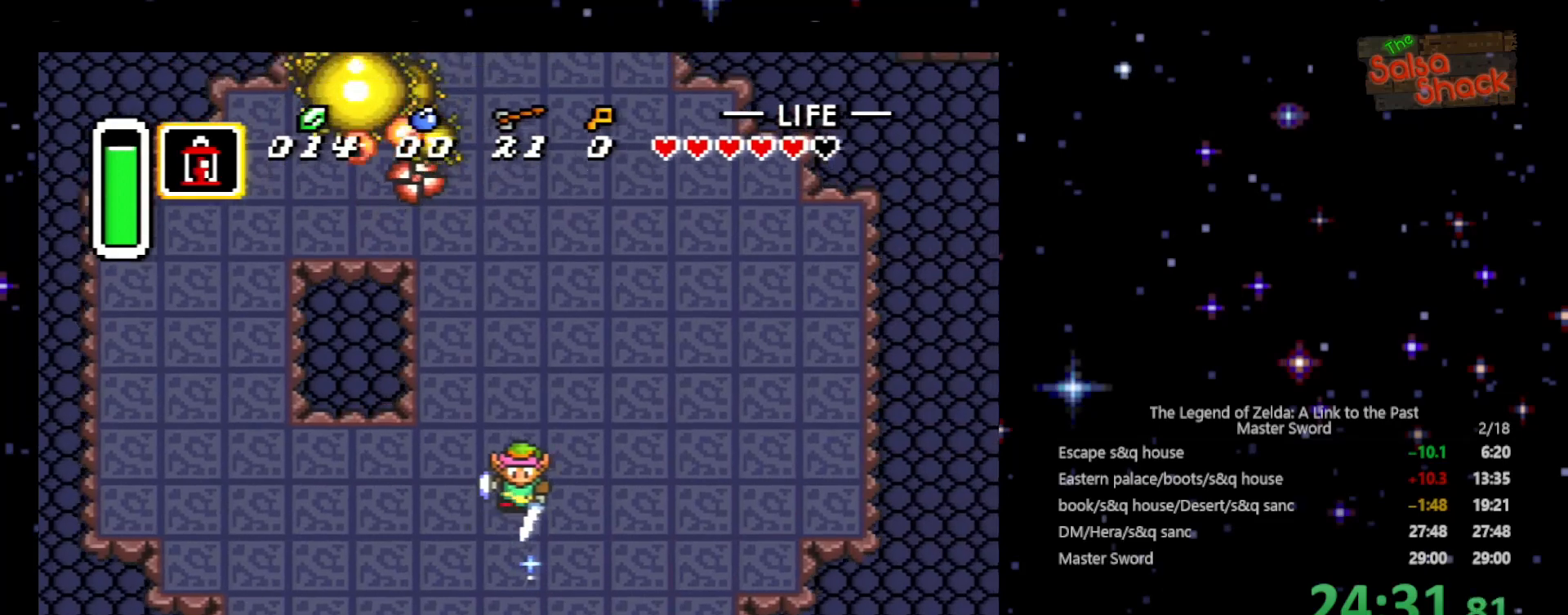
{"buttons": ["B", "DPAD_DOWN"], "events": [[233, "DPAD_RIGHT", "down"], [400, "DPAD_DOWN", "down"], [400, "DPAD_UP", "up"], [433, "DPAD_RIGHT", "up"]]}
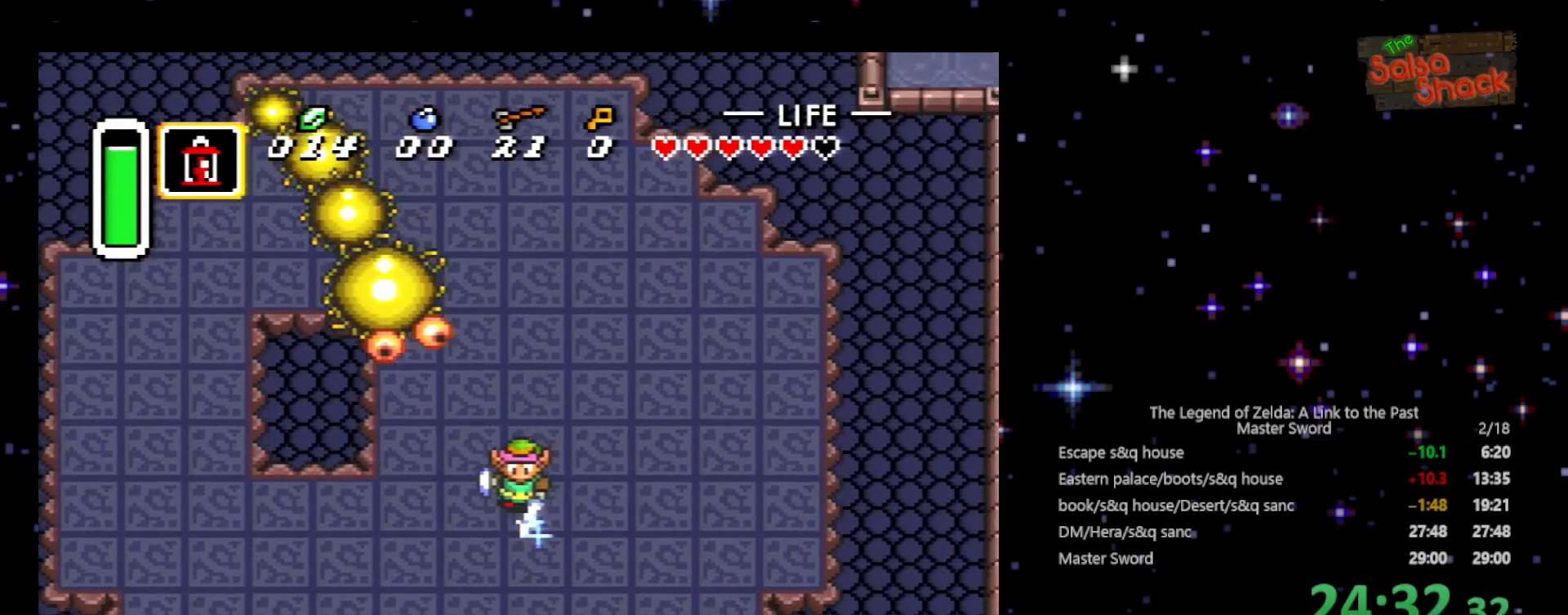
{"buttons": ["B", "DPAD_LEFT"], "events": [[100, "DPAD_RIGHT", "down"], [133, "DPAD_RIGHT", "up"], [233, "DPAD_LEFT", "down"], [367, "DPAD_DOWN", "up"]]}
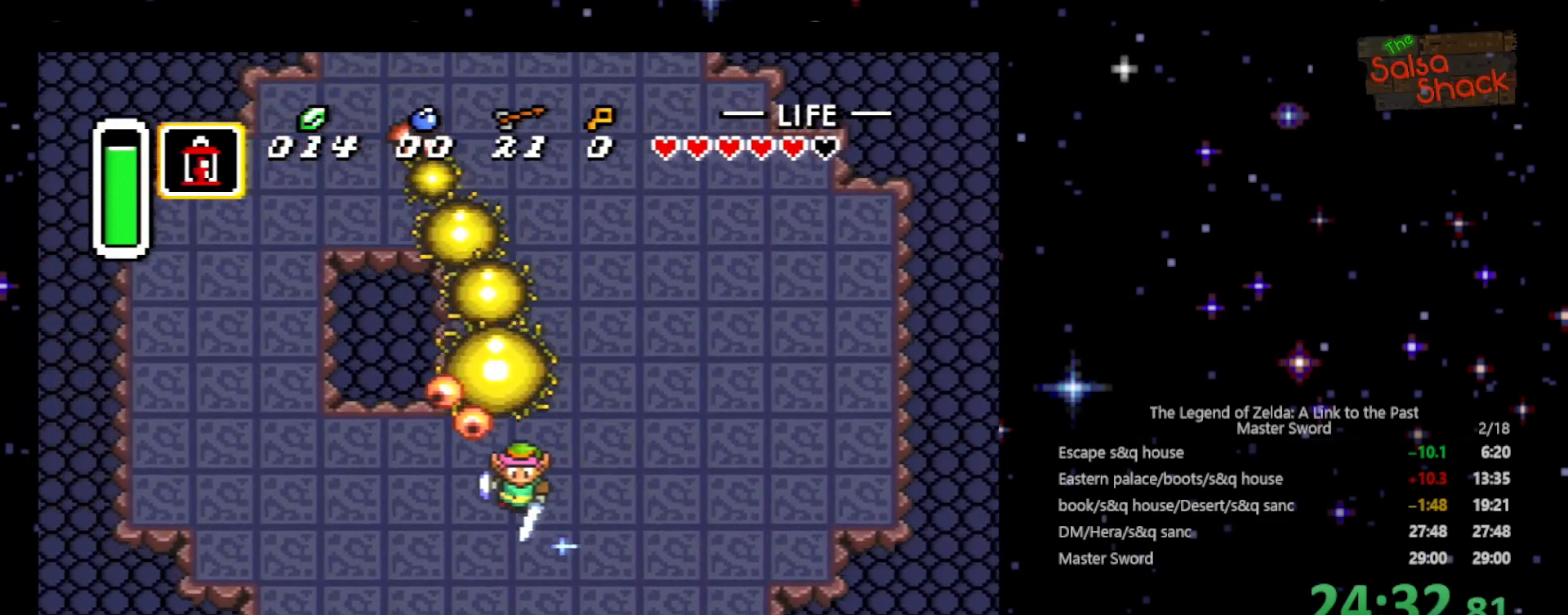
{"buttons": ["B", "DPAD_DOWN", "DPAD_LEFT"], "events": [[233, "DPAD_DOWN", "down"], [300, "DPAD_LEFT", "up"], [400, "DPAD_RIGHT", "down"], [433, "DPAD_RIGHT", "up"], [500, "DPAD_LEFT", "down"]]}
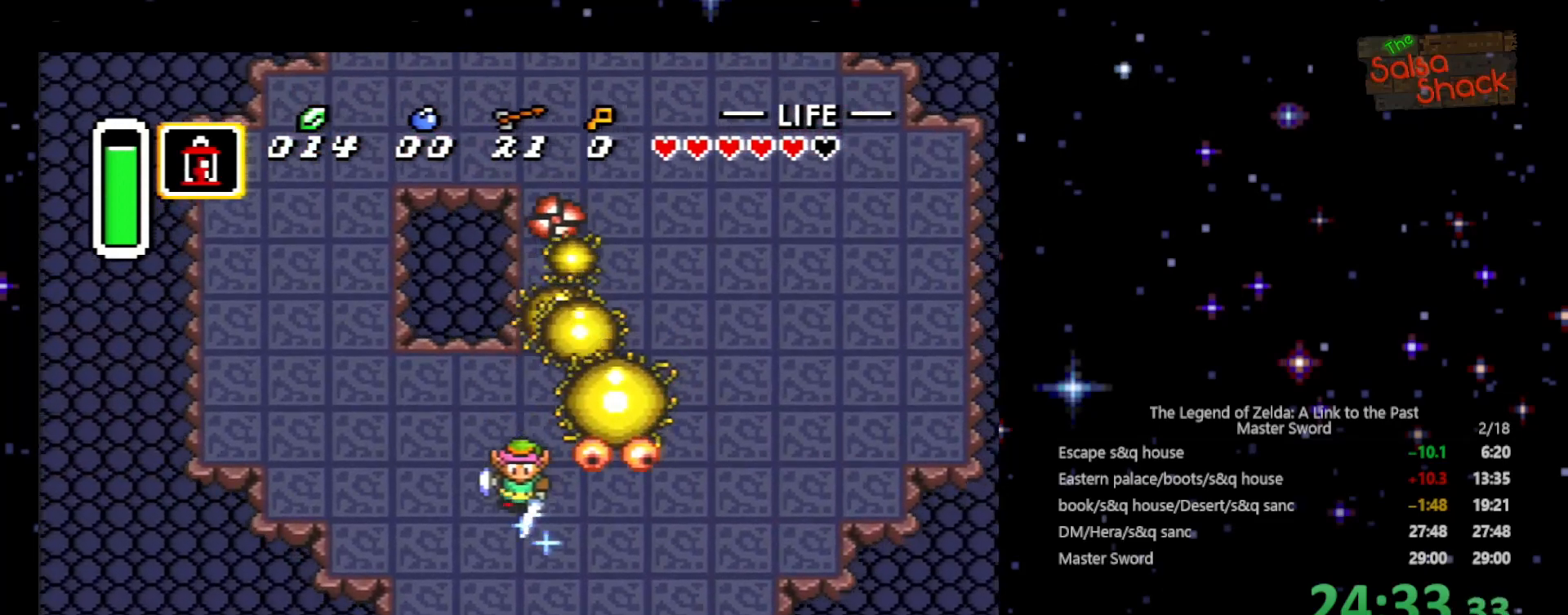
{"buttons": ["B", "DPAD_LEFT"], "events": [[33, "DPAD_DOWN", "up"], [200, "DPAD_UP", "down"], [400, "DPAD_UP", "up"]]}
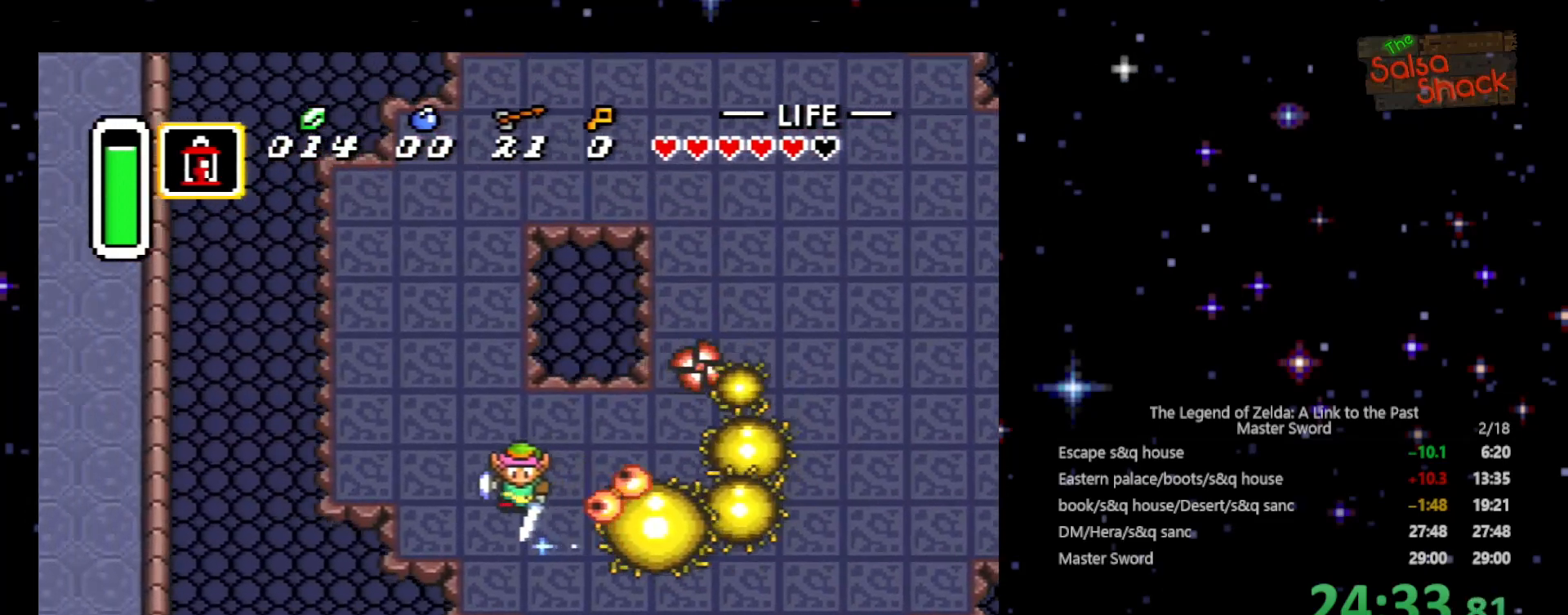
{"buttons": ["B", "DPAD_RIGHT"], "events": [[233, "DPAD_LEFT", "up"], [233, "DPAD_RIGHT", "down"]]}
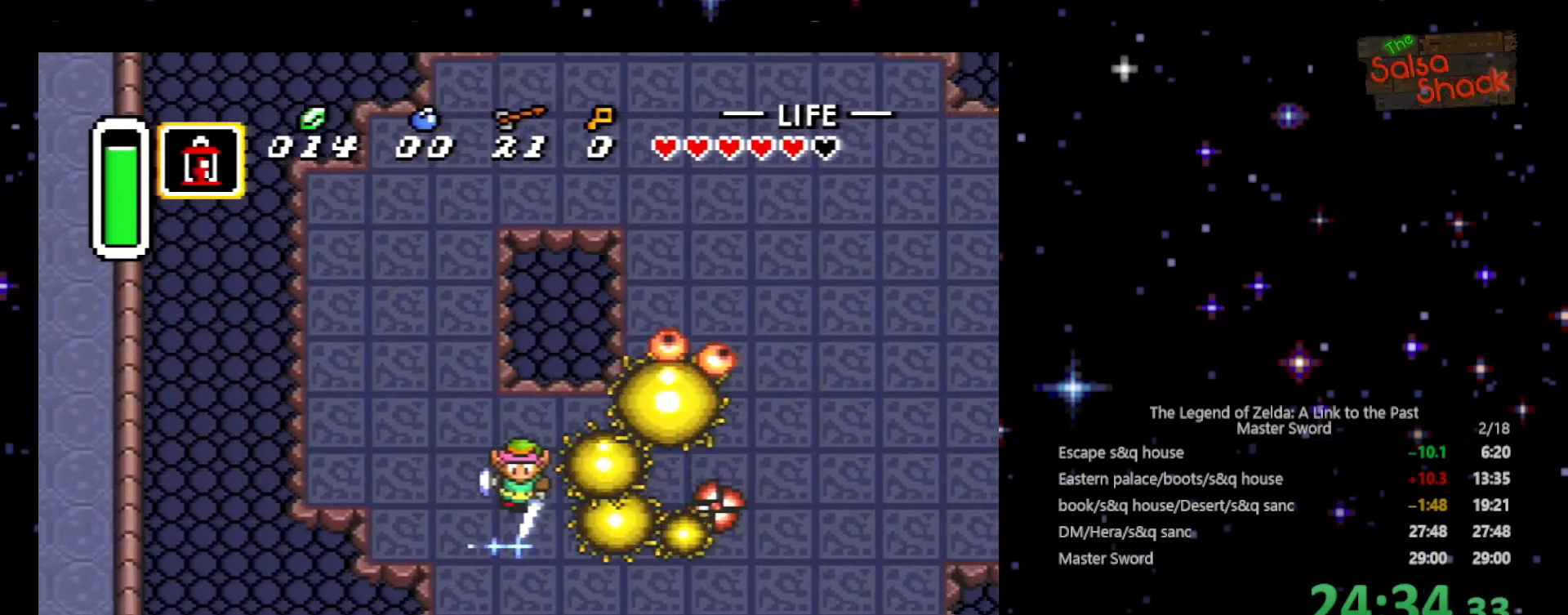
{"buttons": [], "events": [[100, "DPAD_RIGHT", "up"], [233, "B", "up"]]}